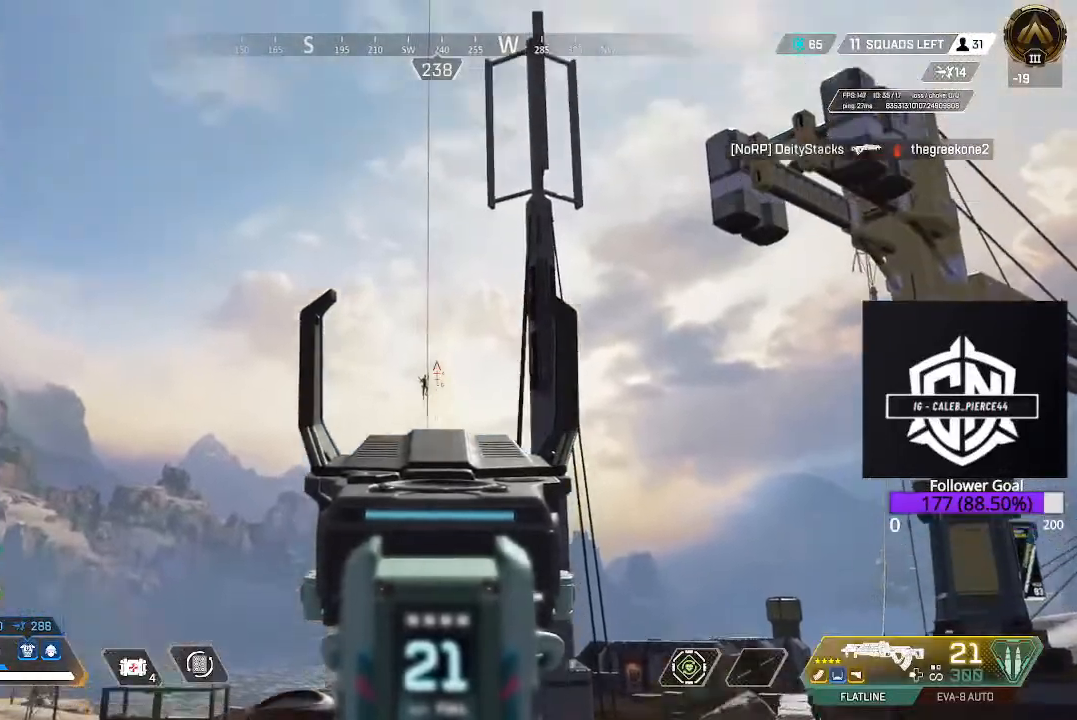
Gameplay with a controller (Xbox layout); each line is a JSON object with the inputs held at the frame after it (dt_ms = milliseconds from this image to that frame). "events" lists button and stick changes between this image and that frame as [ms after this image, input, new state], when the widget could be followed in between.
{"dt_ms": 500, "buttons": ["L2", "R2"], "left_stick": "center", "right_stick": "up", "events": [[150, "right_stick", "up-left"], [200, "R2", "down"], [283, "right_stick", "up-right"], [467, "right_stick", "up"]]}
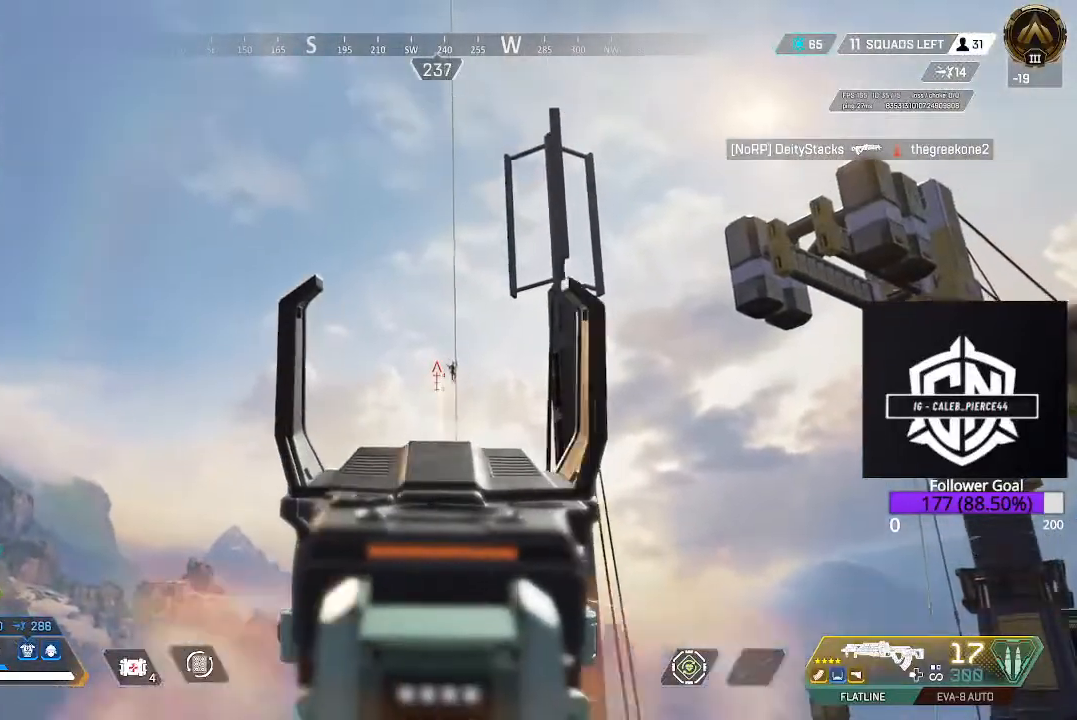
{"dt_ms": 500, "buttons": ["L2", "R2"], "left_stick": "center", "right_stick": "center", "events": [[400, "right_stick", "center"]]}
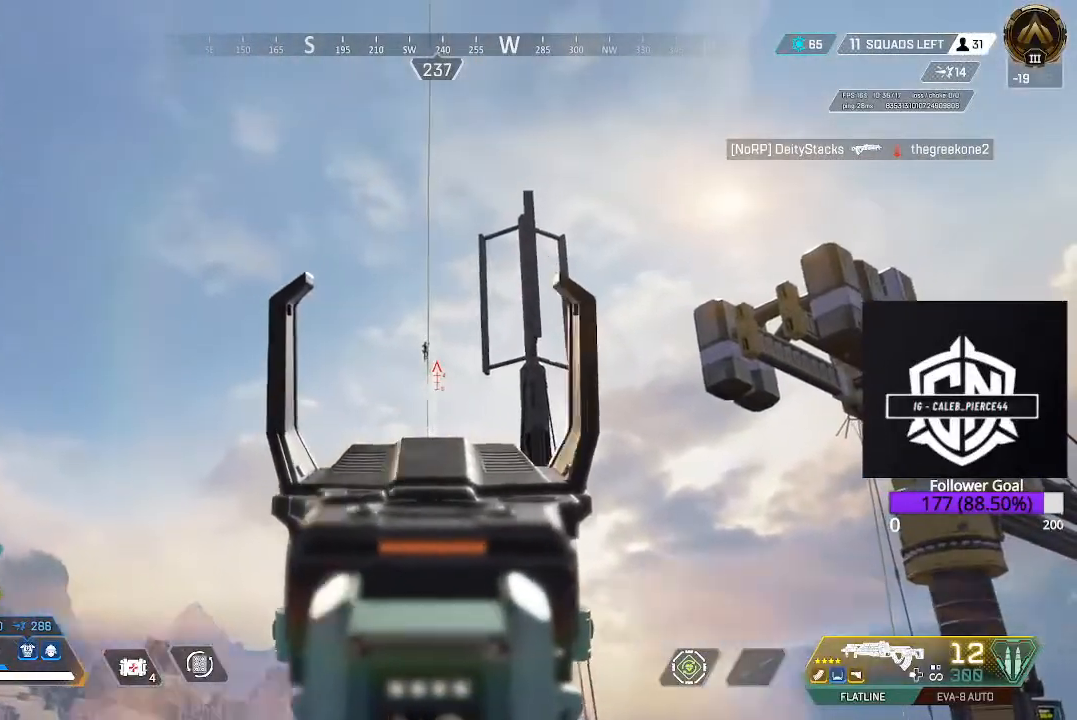
{"dt_ms": 500, "buttons": ["L2", "R2"], "left_stick": "center", "right_stick": "up", "events": [[100, "right_stick", "up"]]}
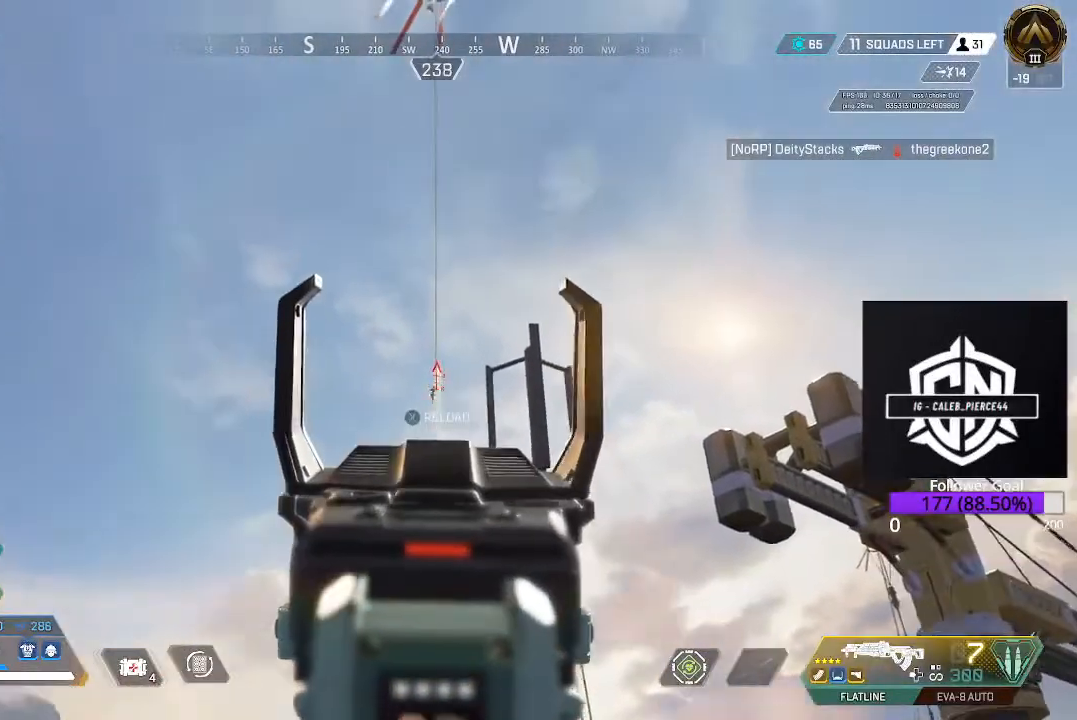
{"dt_ms": 500, "buttons": ["L2", "R2"], "left_stick": "center", "right_stick": "up", "events": [[50, "right_stick", "center"], [300, "right_stick", "up"]]}
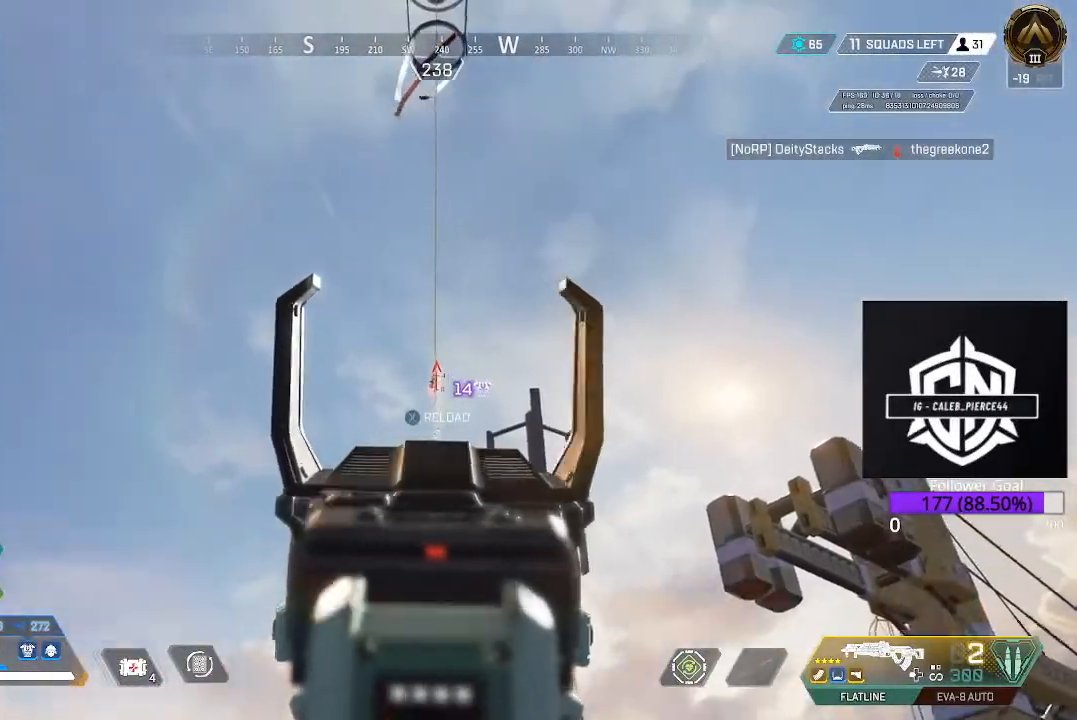
{"dt_ms": 500, "buttons": ["L2", "R2"], "left_stick": "center", "right_stick": "up", "events": [[17, "right_stick", "up-left"], [300, "right_stick", "up"]]}
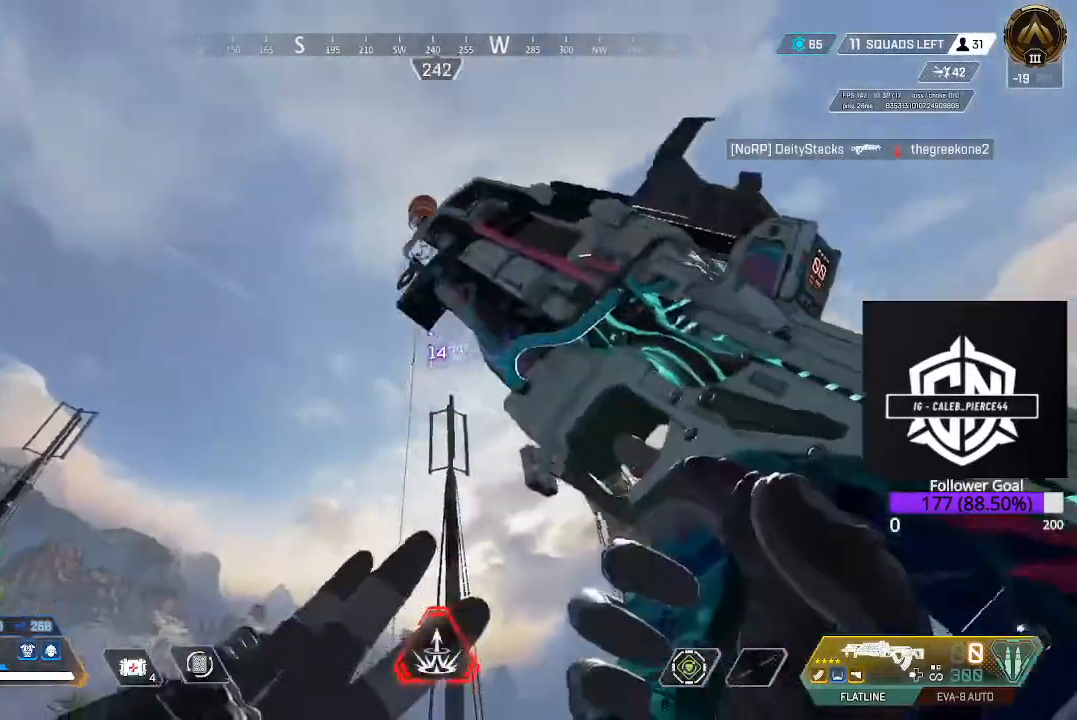
{"dt_ms": 500, "buttons": [], "left_stick": "left", "right_stick": "center", "events": [[50, "R2", "up"], [50, "right_stick", "center"], [167, "L2", "up"], [300, "left_stick", "left"]]}
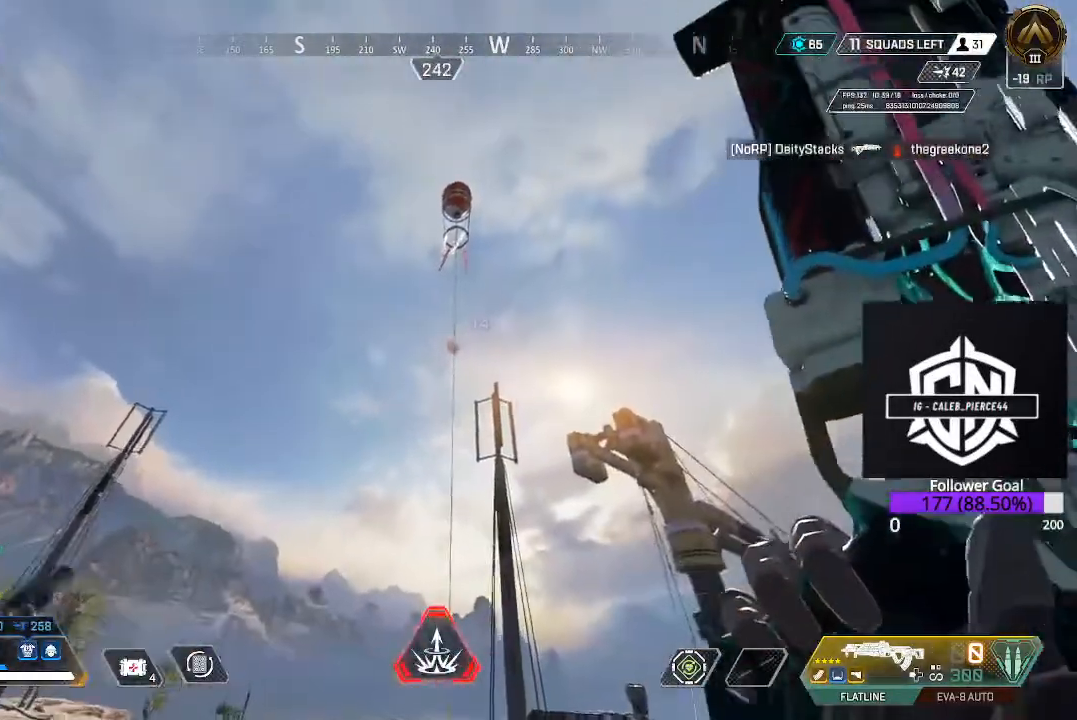
{"dt_ms": 500, "buttons": [], "left_stick": "left", "right_stick": "center", "events": []}
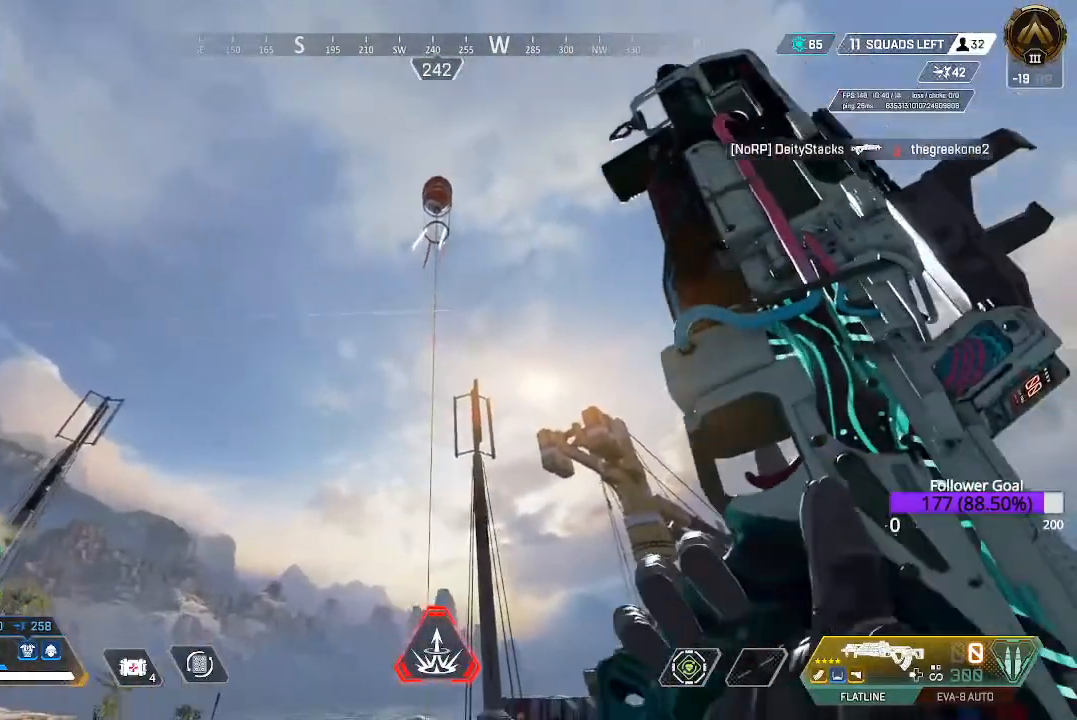
{"dt_ms": 500, "buttons": [], "left_stick": "center", "right_stick": "center", "events": [[33, "left_stick", "center"]]}
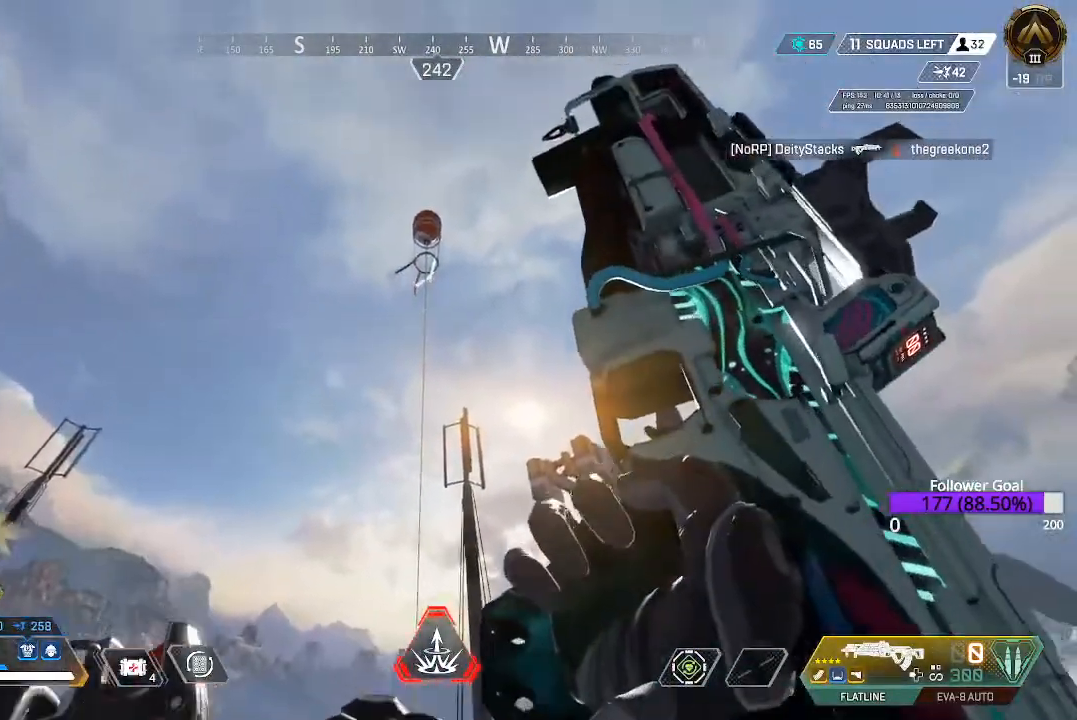
{"dt_ms": 500, "buttons": ["L2"], "left_stick": "center", "right_stick": "center", "events": [[150, "L2", "down"], [383, "L2", "up"], [483, "L2", "down"]]}
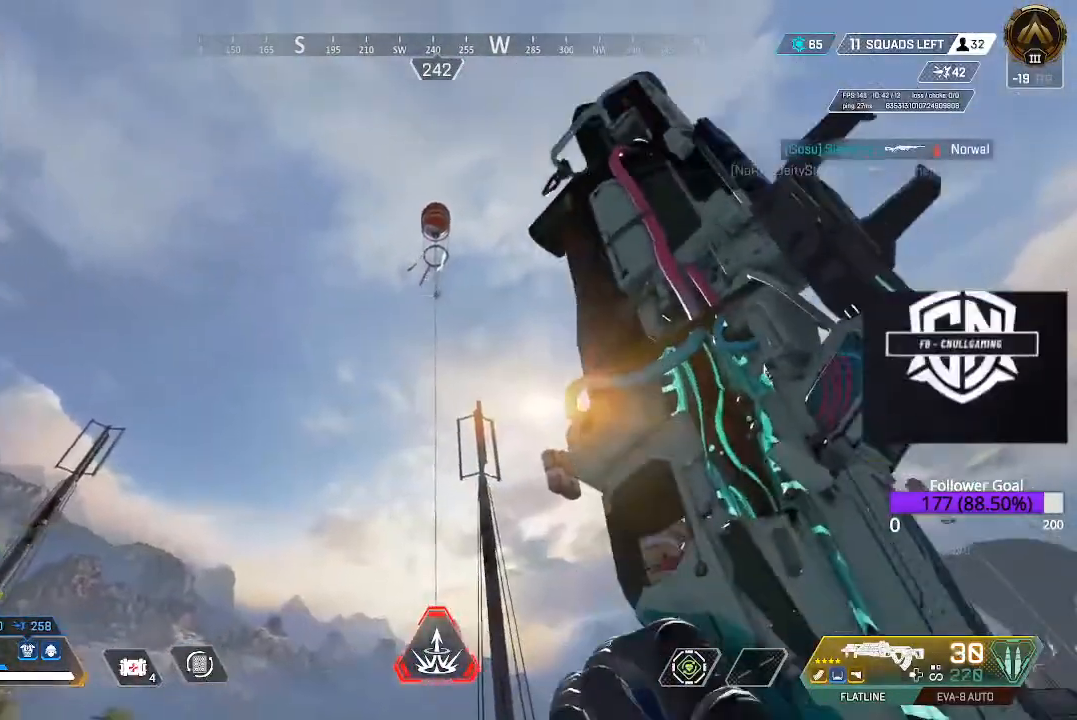
{"dt_ms": 500, "buttons": ["L2"], "left_stick": "center", "right_stick": "up", "events": [[83, "right_stick", "up-left"], [283, "right_stick", "up"]]}
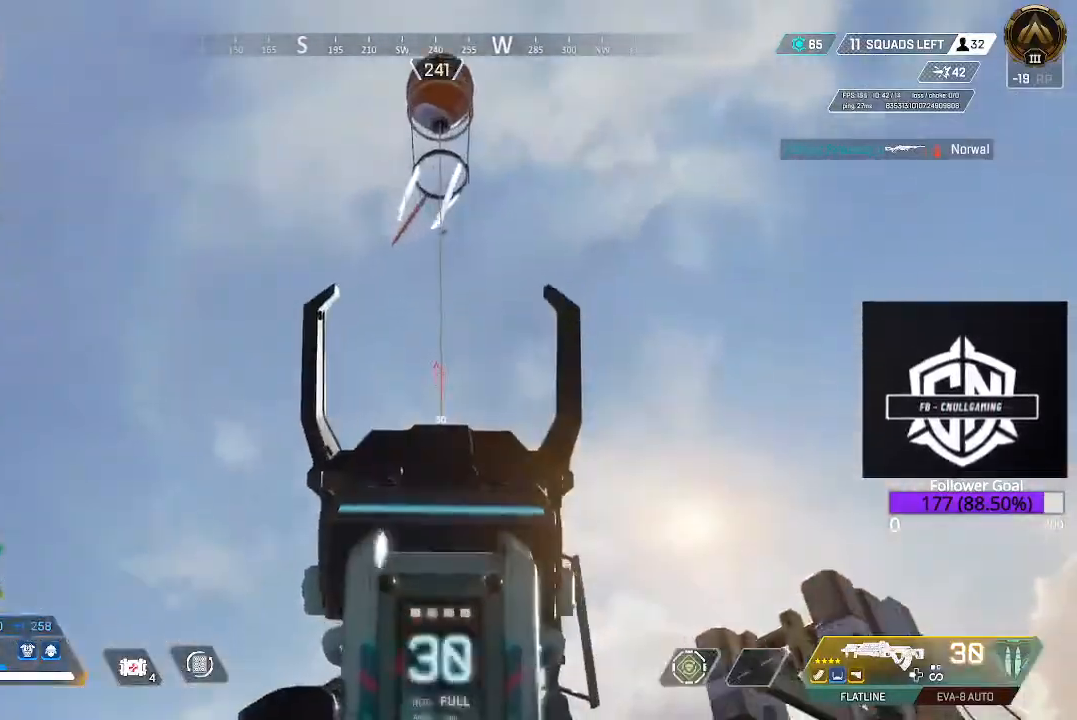
{"dt_ms": 500, "buttons": ["L2"], "left_stick": "center", "right_stick": "down-right", "events": [[450, "right_stick", "center"], [500, "right_stick", "down-right"]]}
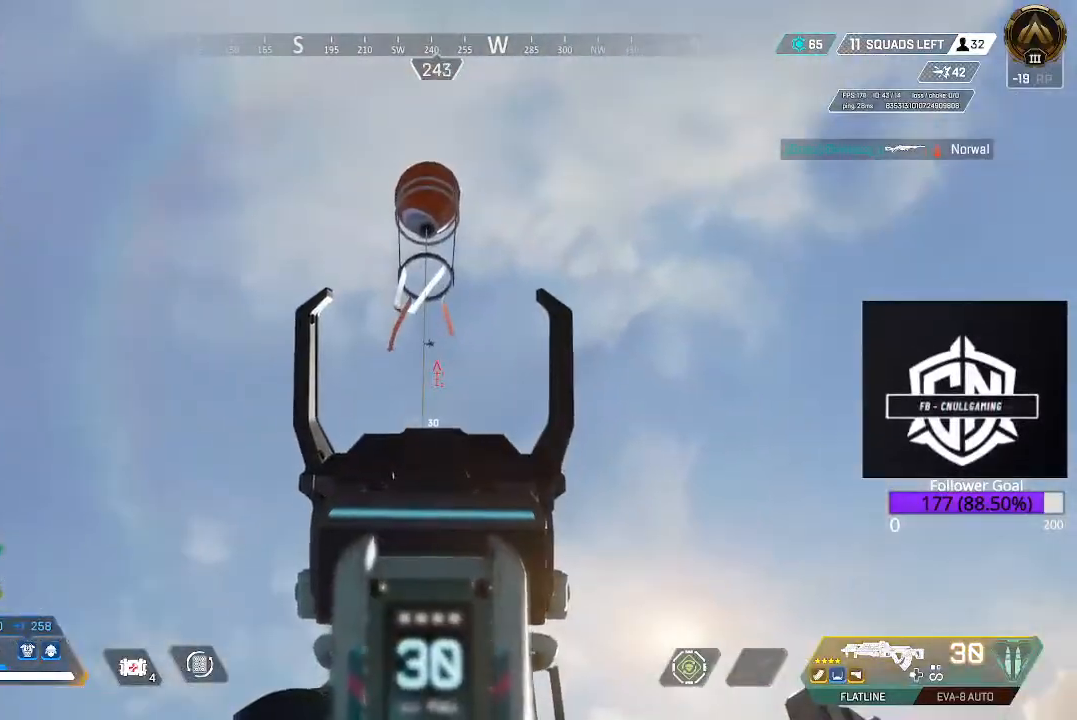
{"dt_ms": 500, "buttons": [], "left_stick": "up", "right_stick": "down", "events": [[133, "right_stick", "center"], [300, "right_stick", "down"], [333, "L2", "up"], [417, "left_stick", "up"]]}
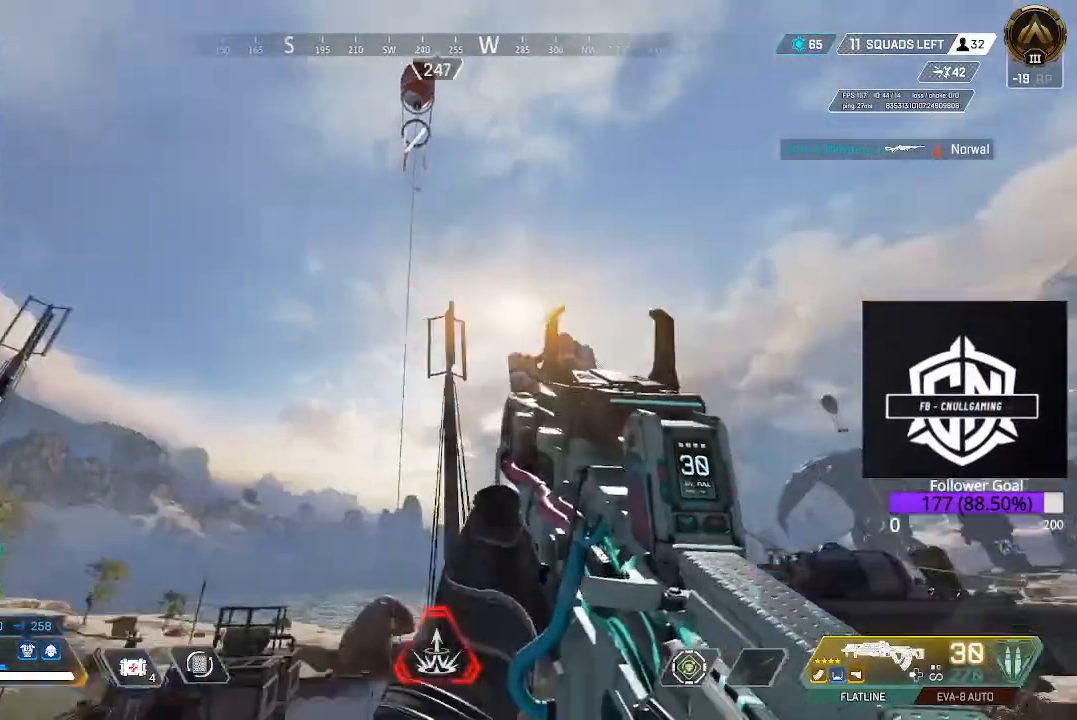
{"dt_ms": 500, "buttons": [], "left_stick": "center", "right_stick": "center", "events": [[233, "left_stick", "up-left"], [433, "left_stick", "center"], [467, "right_stick", "center"]]}
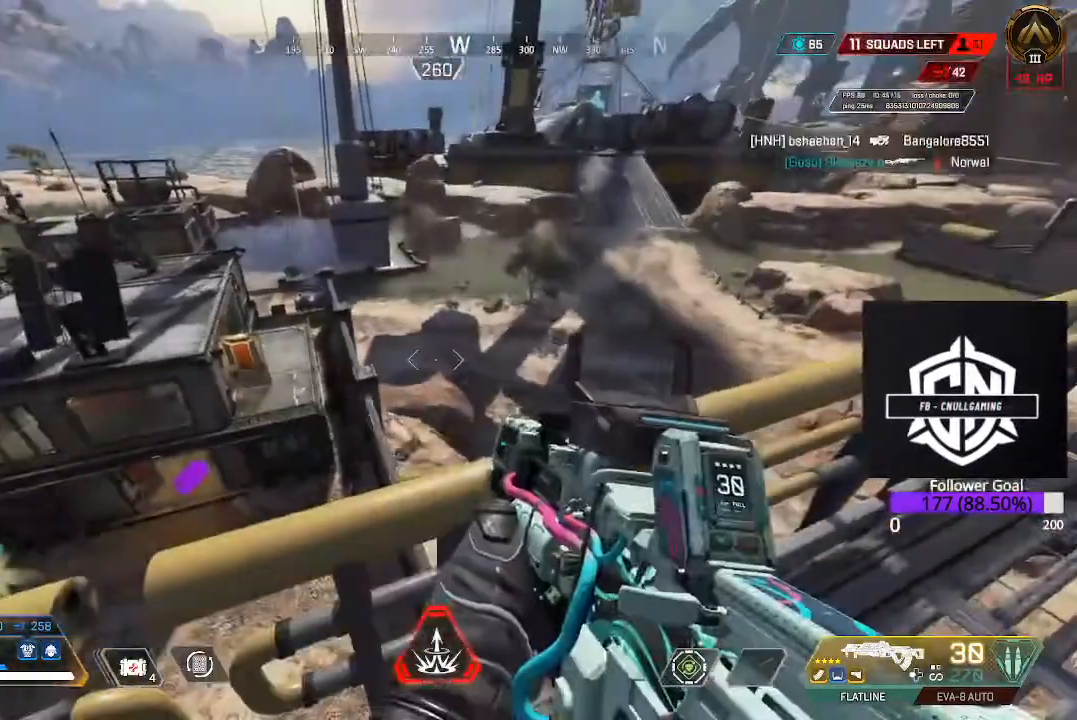
{"dt_ms": 500, "buttons": ["A"], "left_stick": "up", "right_stick": "center", "events": [[133, "left_stick", "down"], [150, "right_stick", "left"], [283, "left_stick", "up-left"], [283, "right_stick", "center"], [417, "left_stick", "up"], [433, "A", "down"]]}
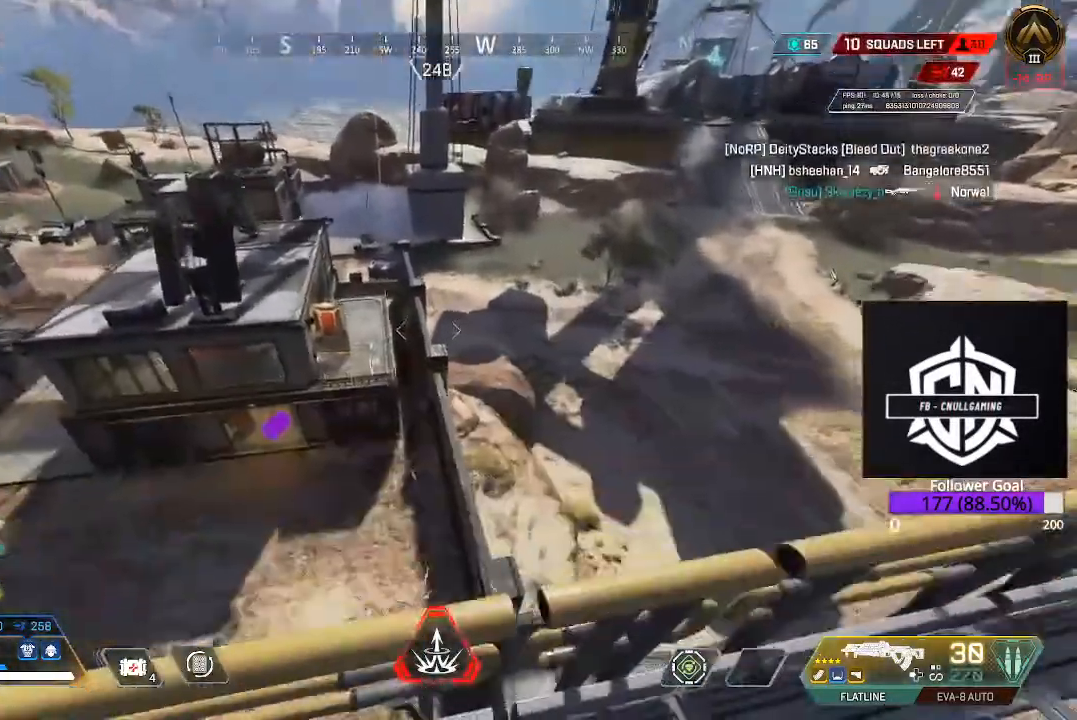
{"dt_ms": 500, "buttons": ["A"], "left_stick": "up", "right_stick": "center", "events": [[100, "A", "up"], [467, "A", "down"]]}
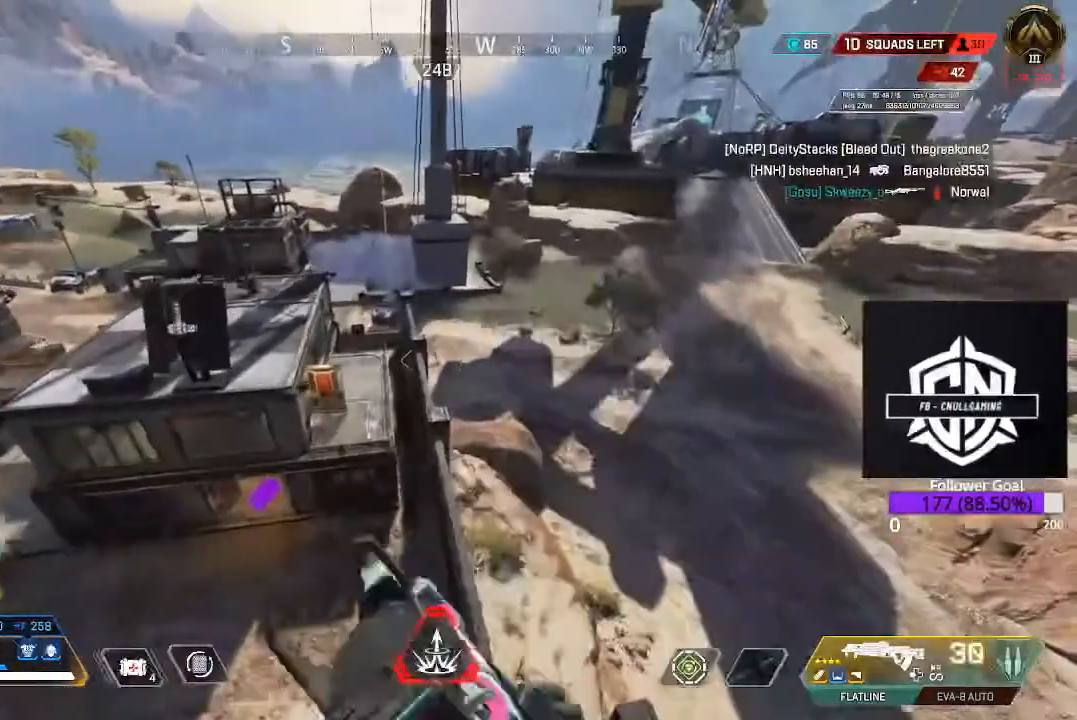
{"dt_ms": 500, "buttons": [], "left_stick": "up", "right_stick": "center", "events": [[200, "A", "up"]]}
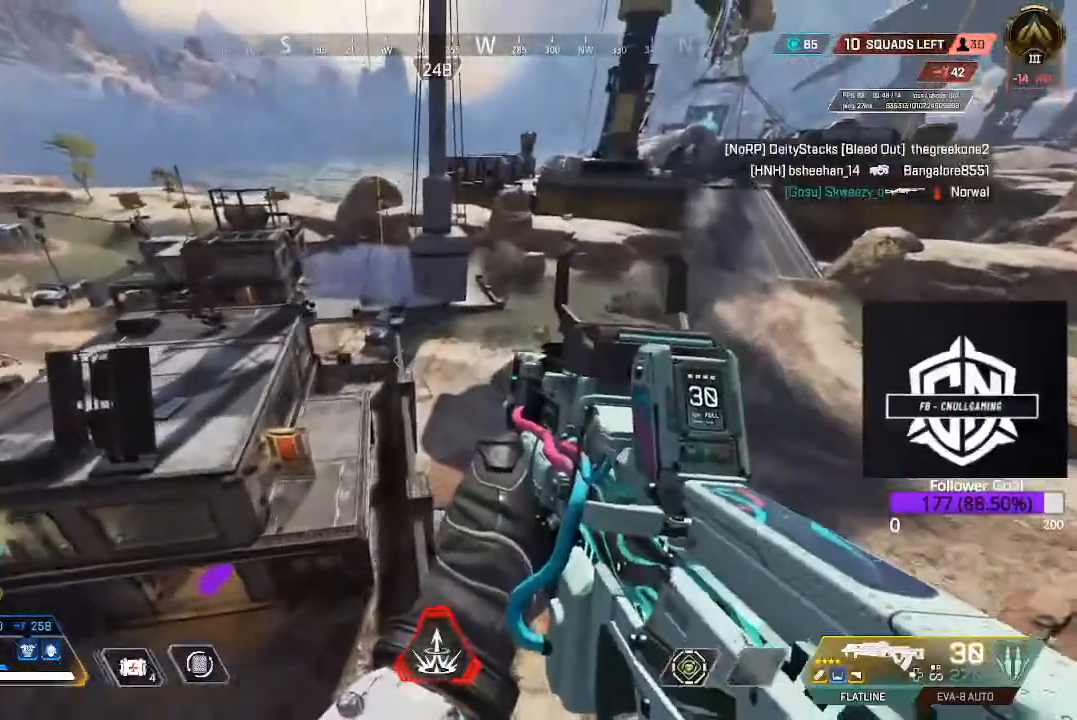
{"dt_ms": 500, "buttons": [], "left_stick": "up-left", "right_stick": "center", "events": [[83, "left_stick", "up-left"]]}
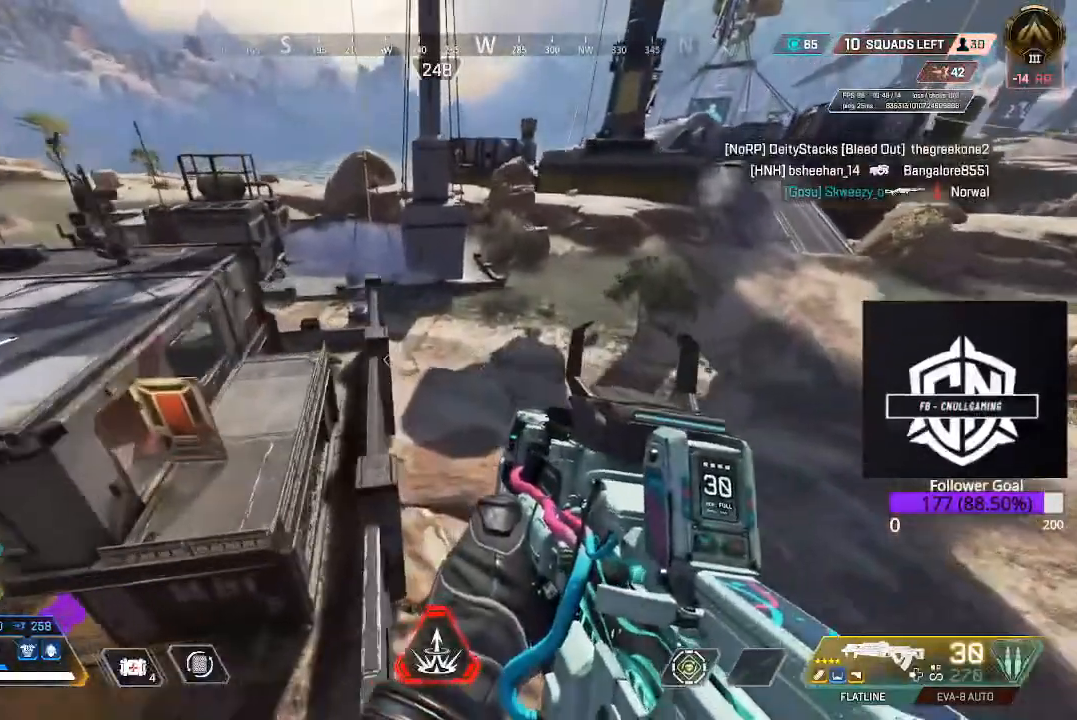
{"dt_ms": 500, "buttons": [], "left_stick": "up-left", "right_stick": "center", "events": [[17, "A", "down"], [417, "A", "up"]]}
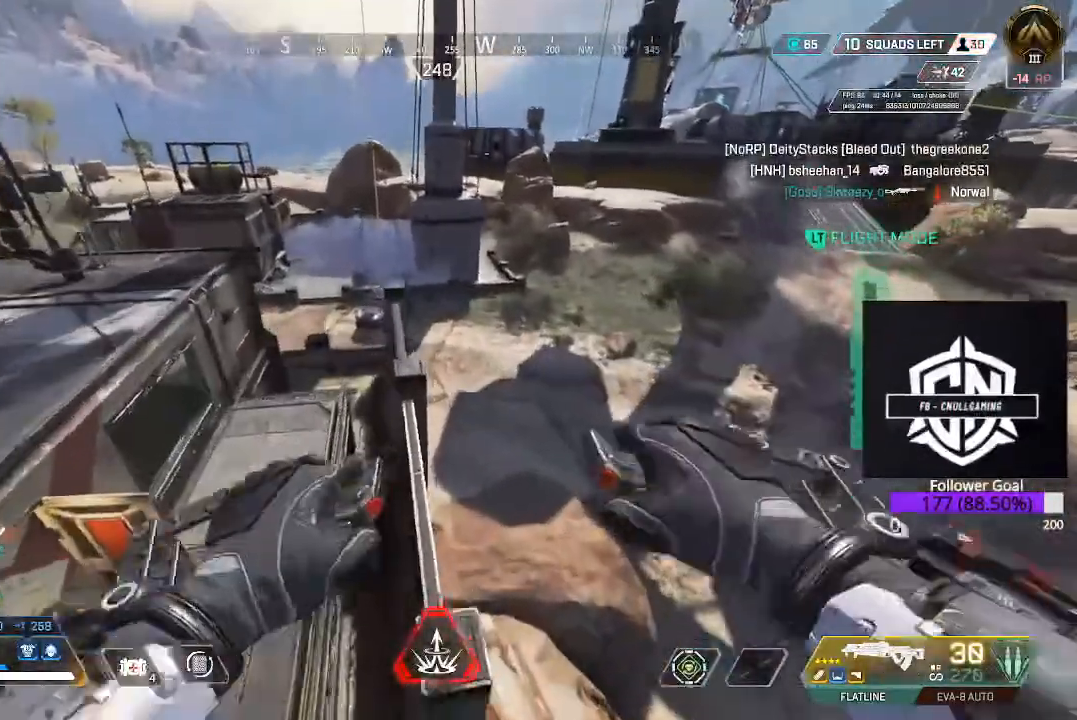
{"dt_ms": 500, "buttons": ["A"], "left_stick": "up", "right_stick": "center", "events": [[217, "left_stick", "up"], [383, "A", "down"]]}
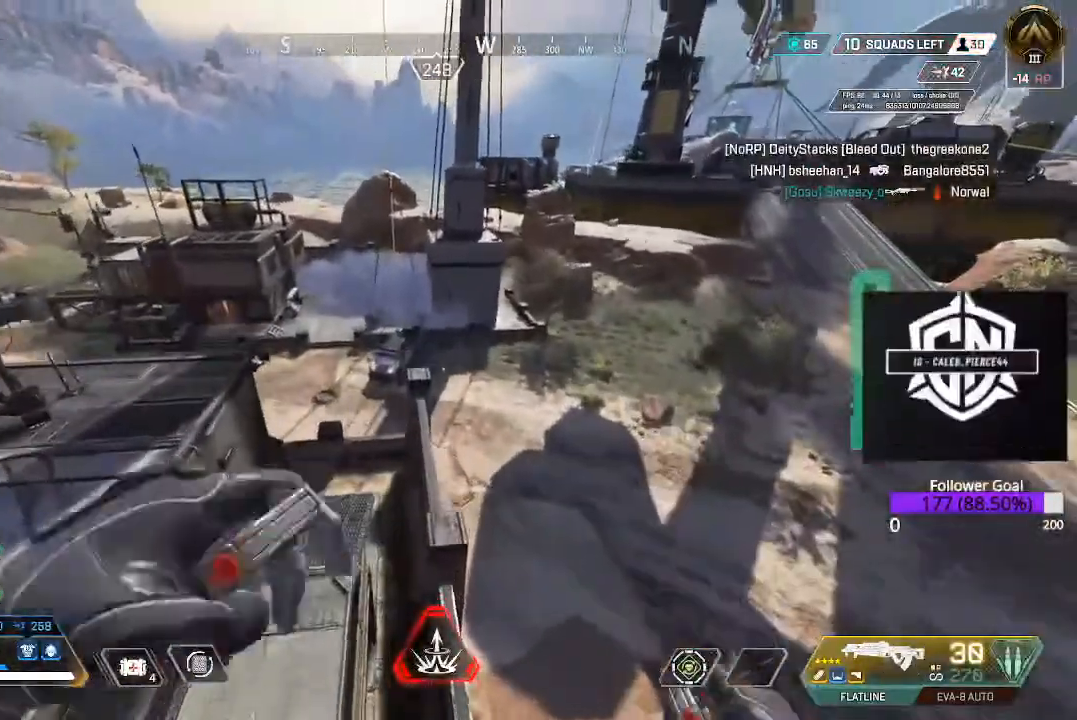
{"dt_ms": 1000, "buttons": [], "left_stick": "up-left", "right_stick": "center"}
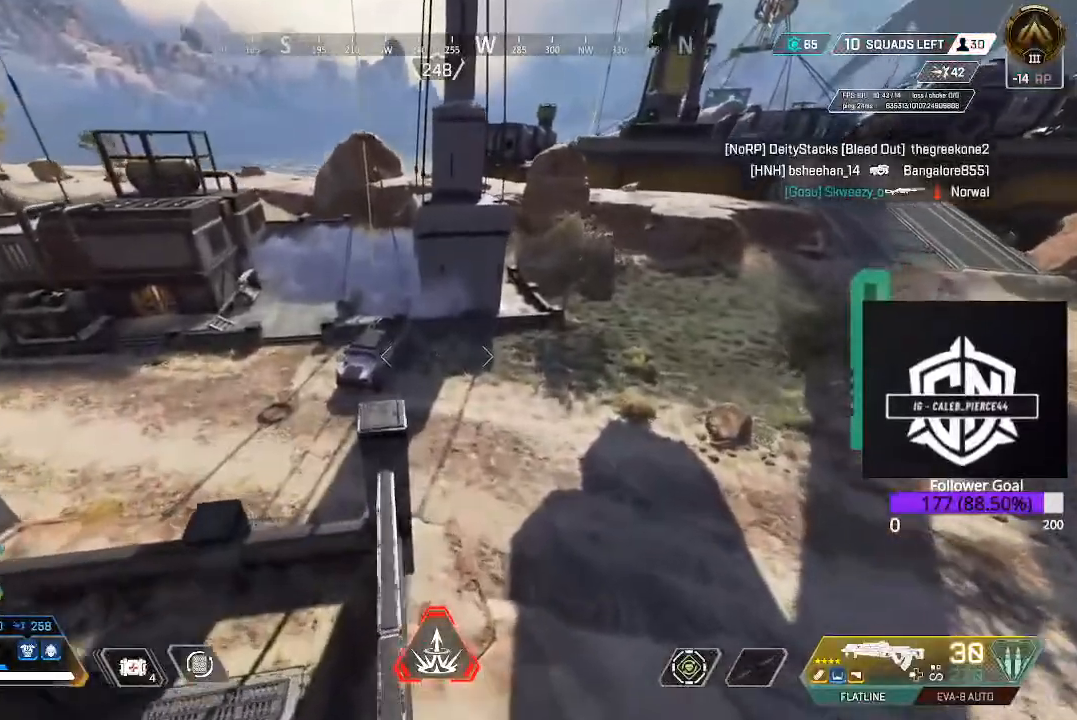
{"dt_ms": 500, "buttons": [], "left_stick": "left", "right_stick": "center", "events": [[150, "A", "down"], [333, "left_stick", "left"], [350, "A", "up"]]}
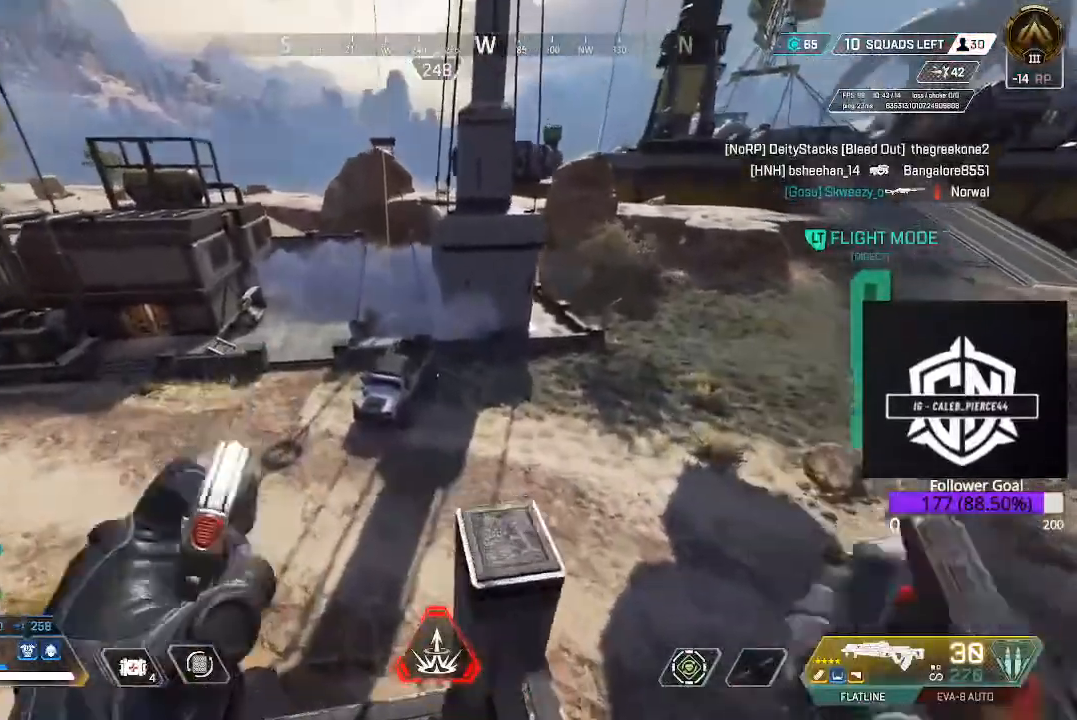
{"dt_ms": 500, "buttons": ["R1"], "left_stick": "left", "right_stick": "up", "events": [[83, "right_stick", "up-right"], [217, "right_stick", "up"], [500, "R1", "down"]]}
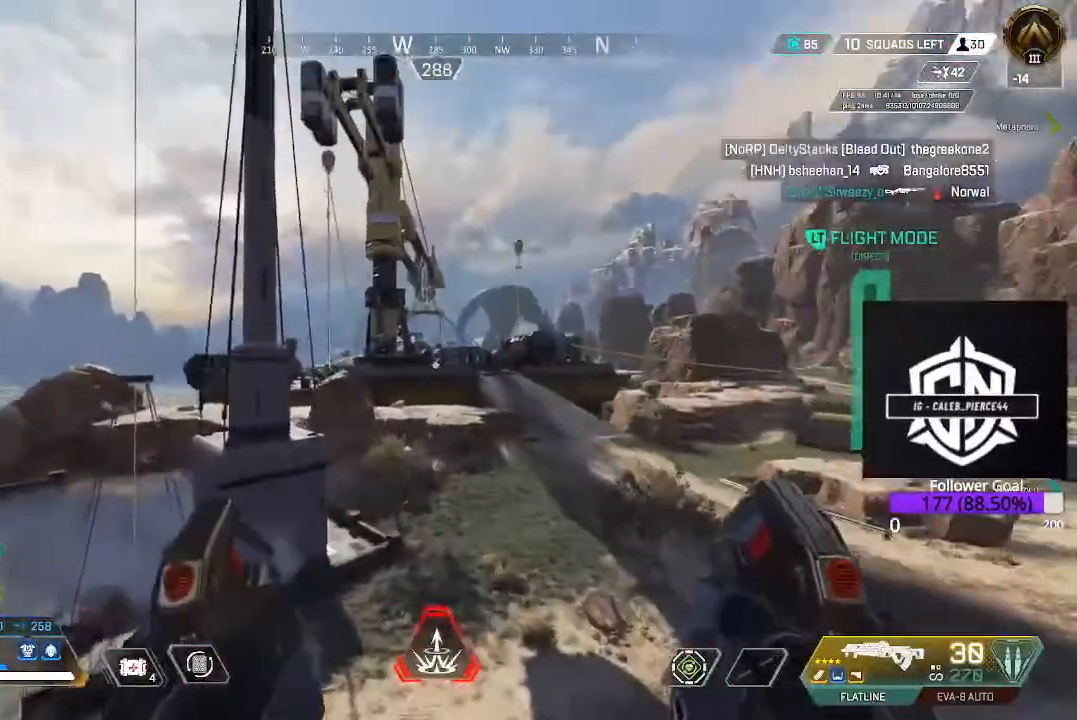
{"dt_ms": 500, "buttons": ["A"], "left_stick": "left", "right_stick": "center", "events": [[50, "right_stick", "center"], [100, "R1", "up"], [200, "R1", "down"], [283, "R1", "up"], [400, "A", "down"]]}
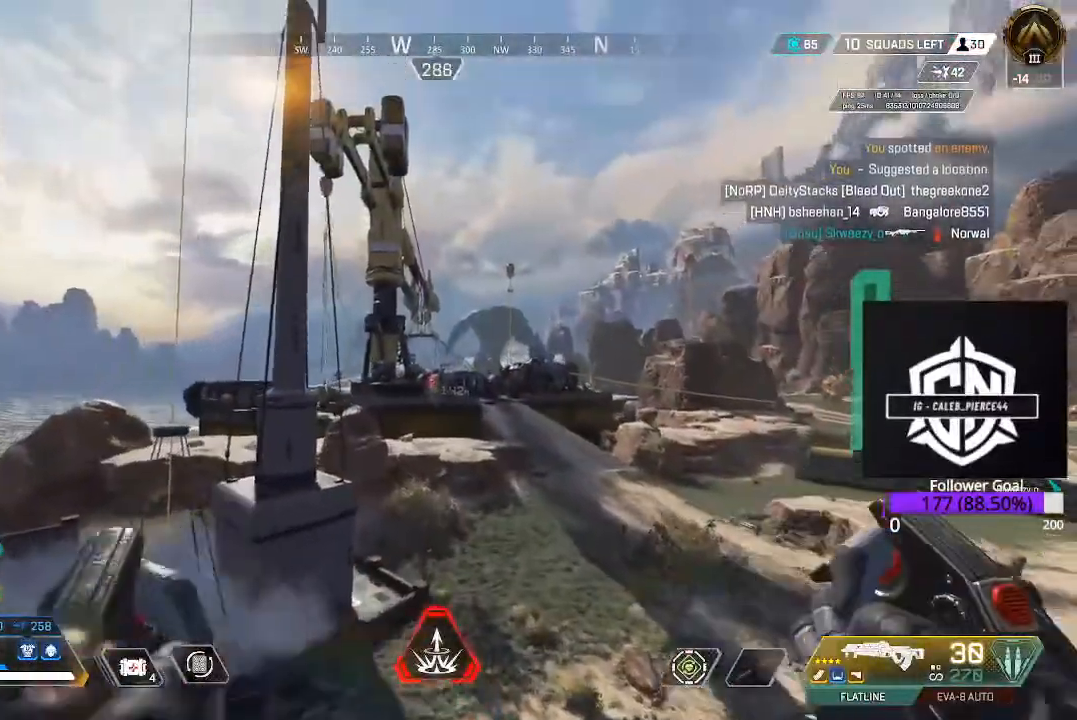
{"dt_ms": 500, "buttons": [], "left_stick": "up-left", "right_stick": "center", "events": [[33, "A", "up"], [150, "right_stick", "down"], [167, "left_stick", "up-left"], [367, "right_stick", "center"]]}
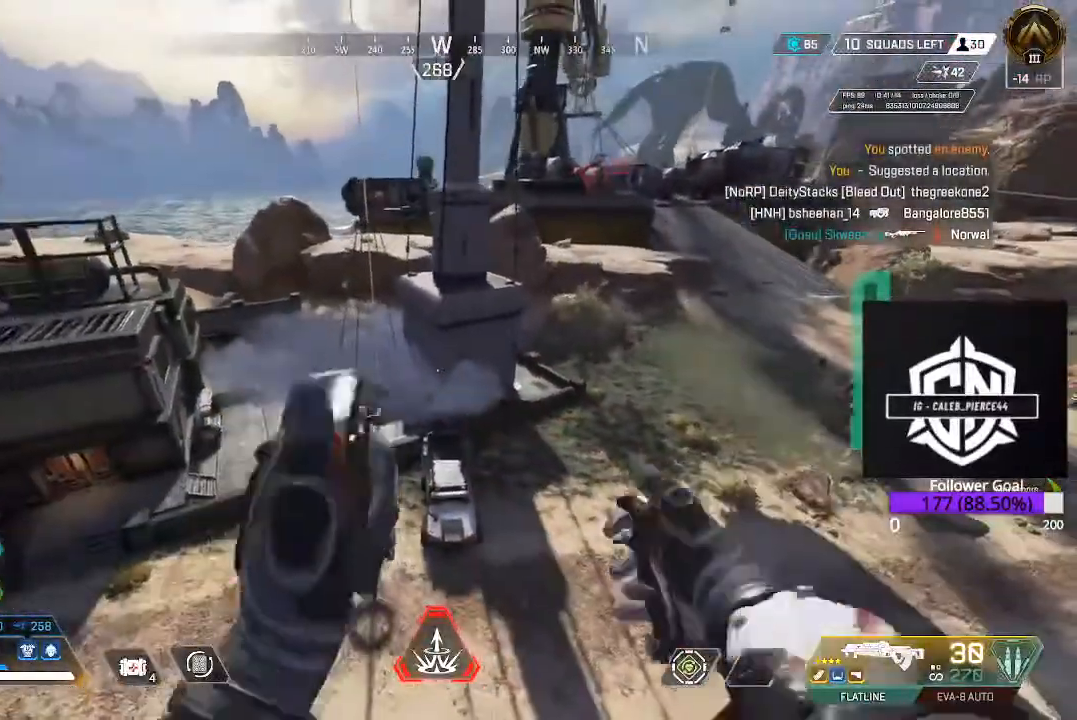
{"dt_ms": 500, "buttons": [], "left_stick": "up", "right_stick": "center", "events": [[83, "left_stick", "up"]]}
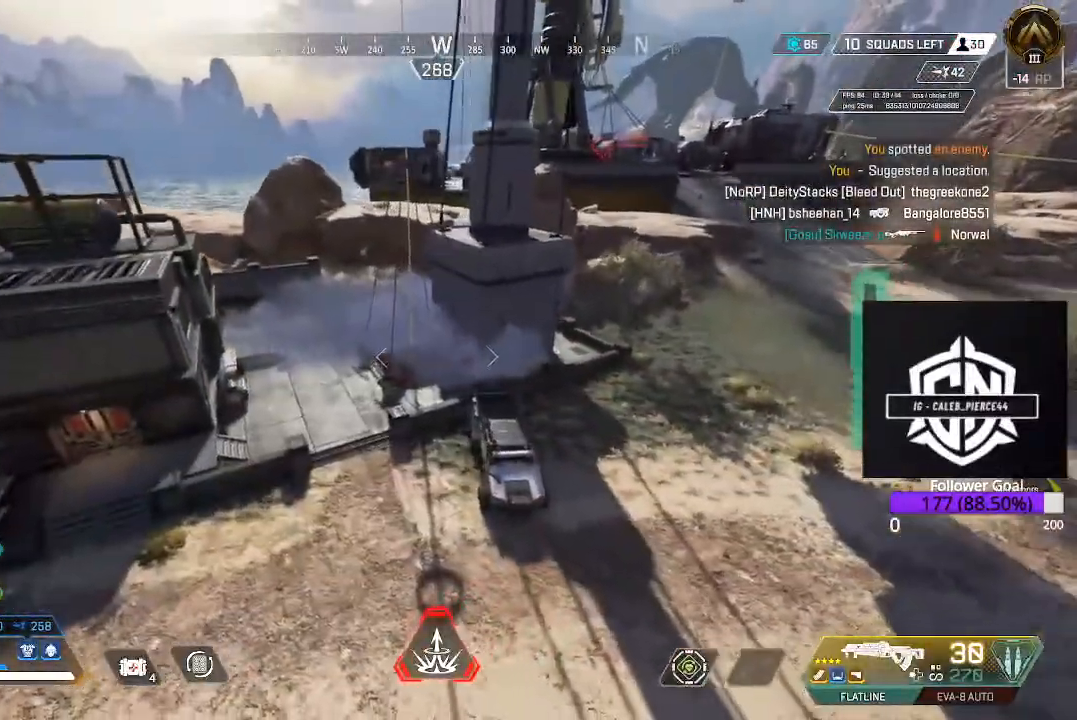
{"dt_ms": 500, "buttons": [], "left_stick": "up", "right_stick": "center", "events": []}
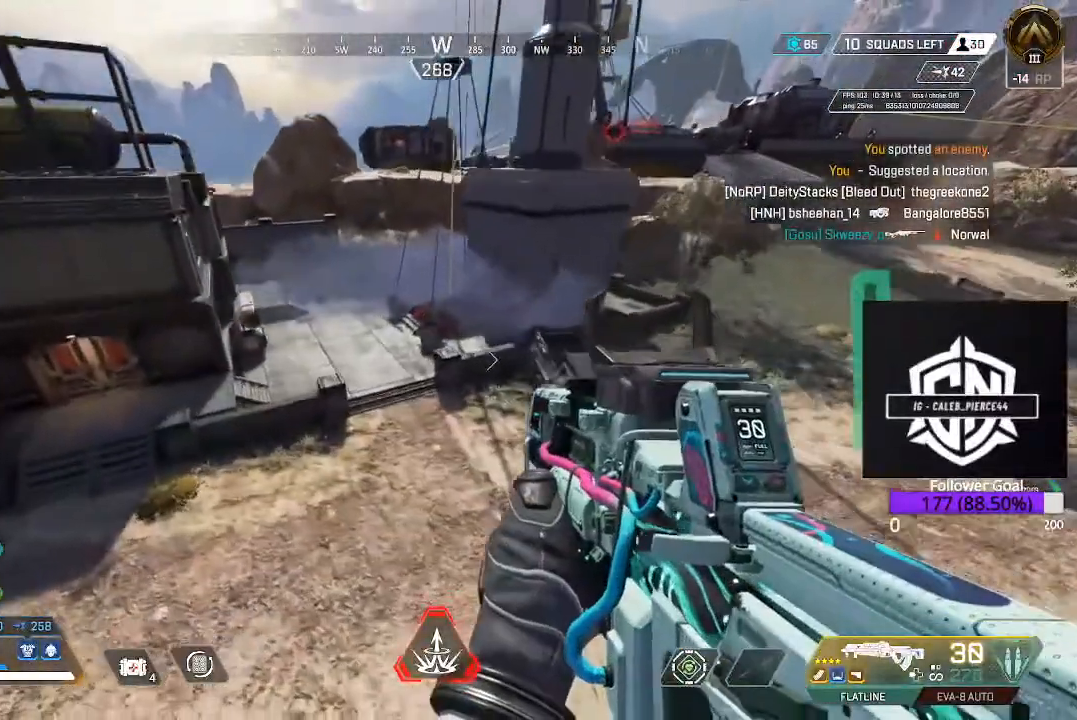
{"dt_ms": 500, "buttons": ["A"], "left_stick": "up", "right_stick": "center", "events": [[383, "A", "down"]]}
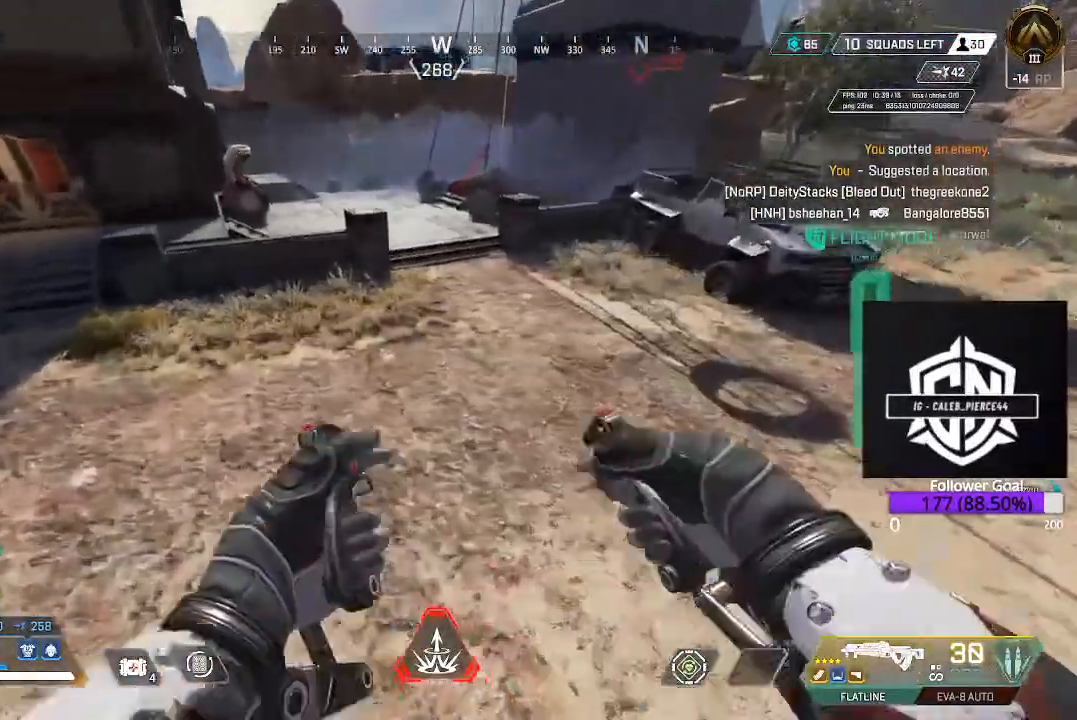
{"dt_ms": 500, "buttons": [], "left_stick": "up", "right_stick": "center", "events": [[150, "A", "up"]]}
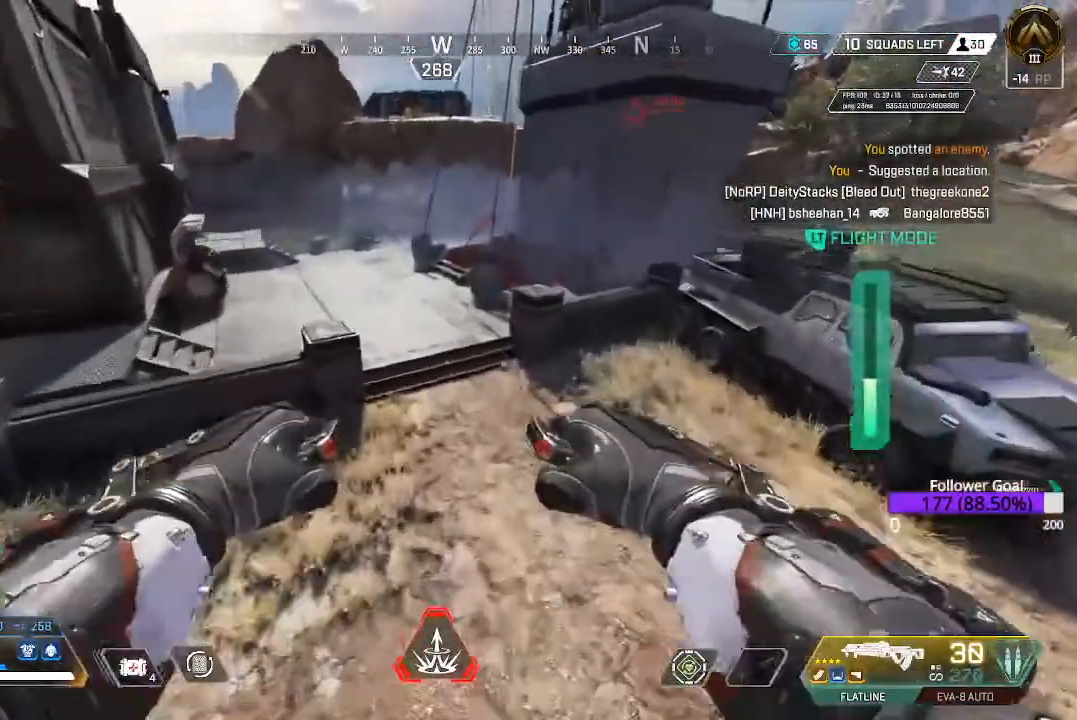
{"dt_ms": 500, "buttons": [], "left_stick": "up-left", "right_stick": "center", "events": [[17, "A", "down"], [167, "A", "up"], [367, "left_stick", "up-left"]]}